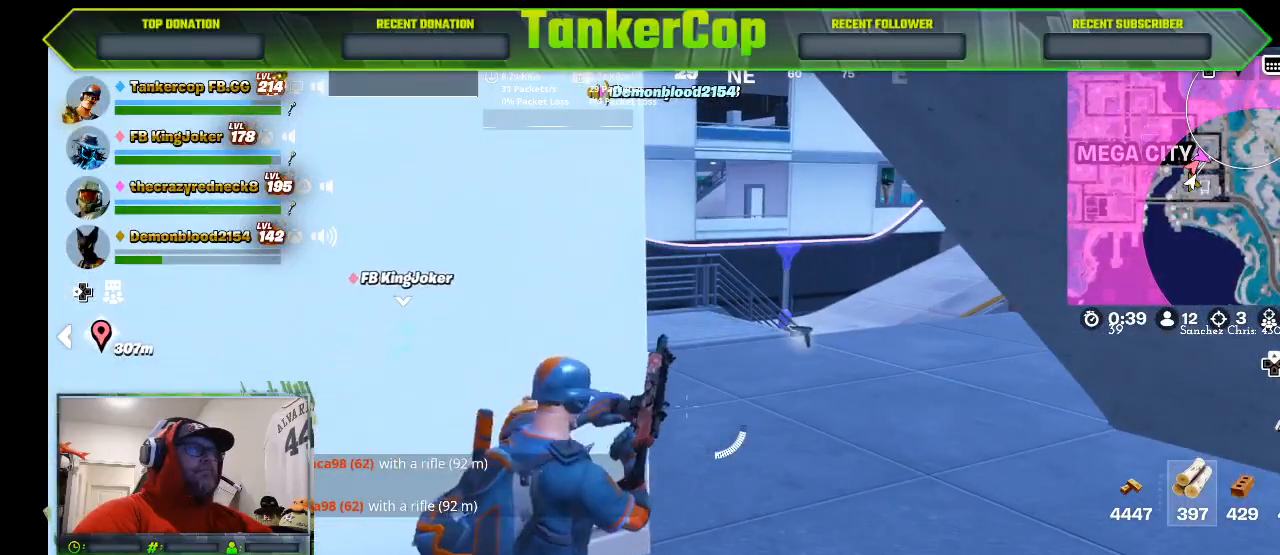
Gameplay with a controller (PlayStation layout); each line is a JSON object with the inputs held at the frame after it. "events" lists button and stick changes between this image and that frame as [ms after this image, input, new state], when the widget could be followed in between.
{"buttons": [], "left_stick": "up-right", "right_stick": "center", "events": [[100, "left_stick", "up-right"]]}
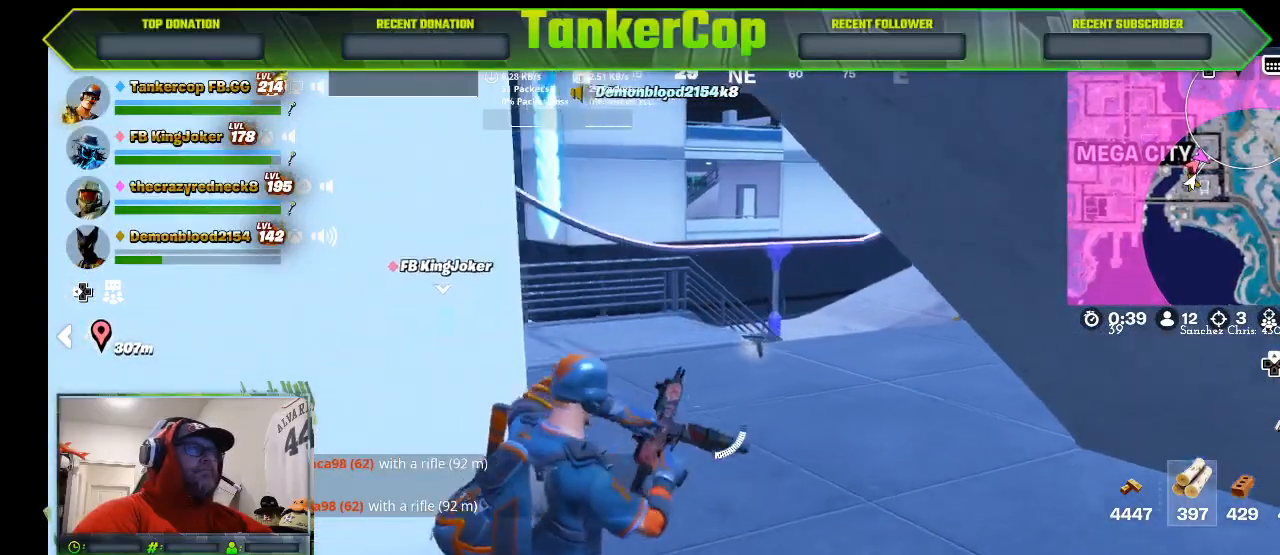
{"buttons": [], "left_stick": "up-right", "right_stick": "center", "events": []}
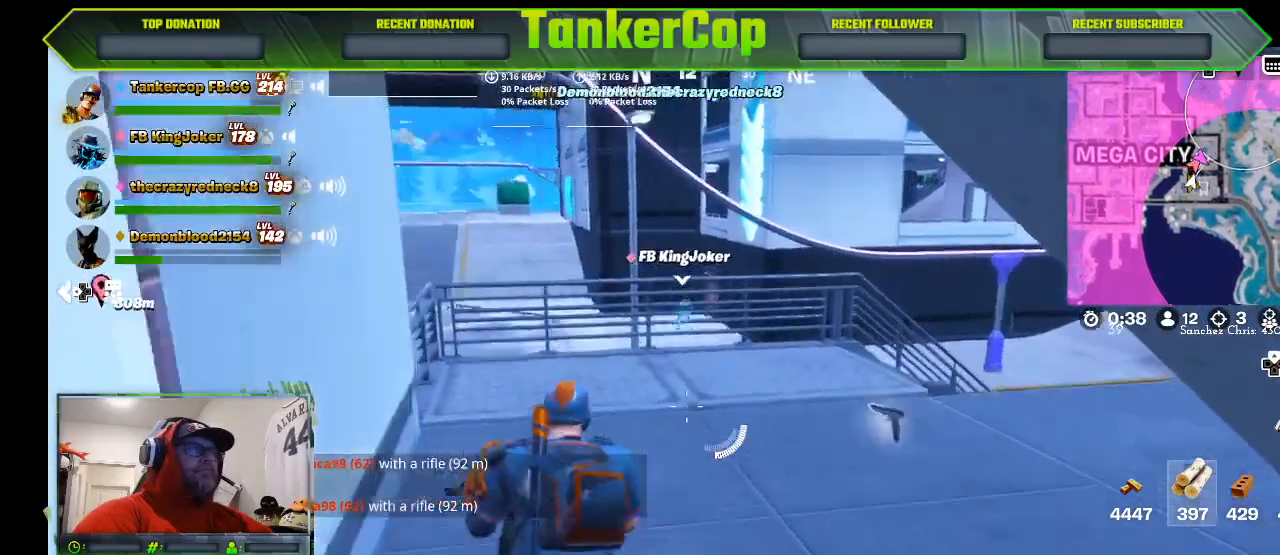
{"buttons": [], "left_stick": "up", "right_stick": "left", "events": [[67, "left_stick", "up"], [400, "right_stick", "left"]]}
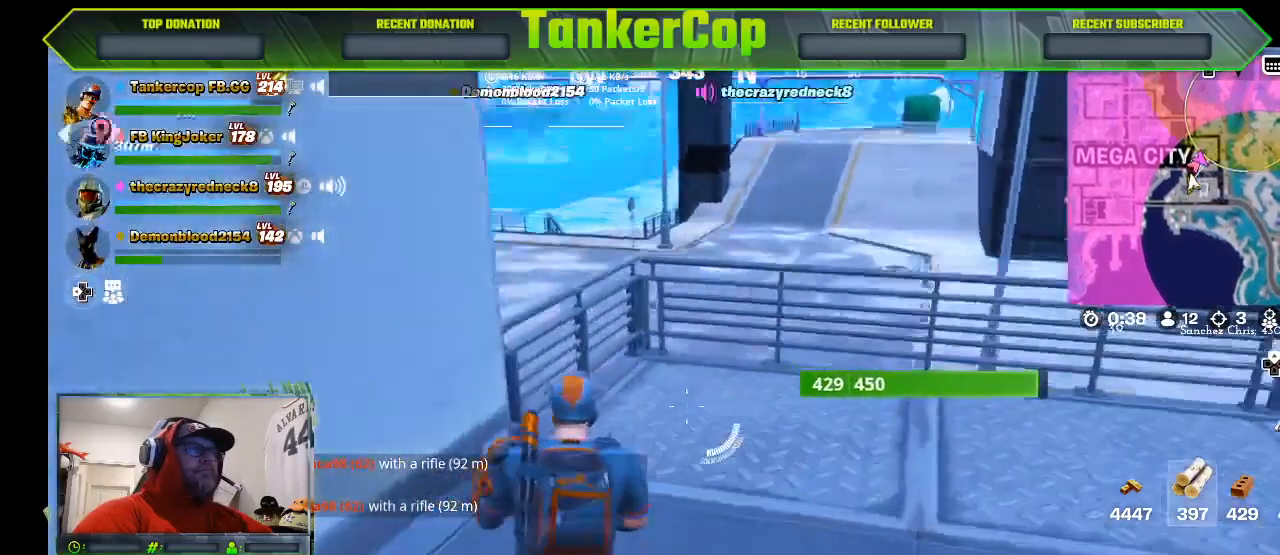
{"buttons": [], "left_stick": "up", "right_stick": "down-left", "events": [[233, "right_stick", "down-left"]]}
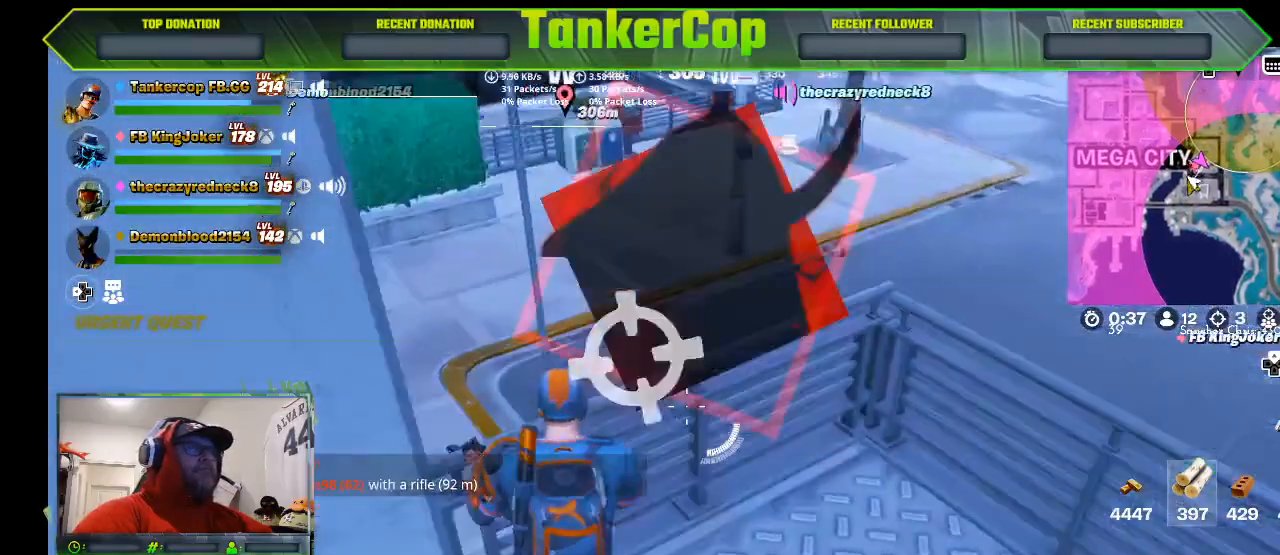
{"buttons": [], "left_stick": "up-left", "right_stick": "left", "events": [[67, "CROSS", "down"], [200, "CROSS", "up"], [300, "left_stick", "up-left"], [433, "right_stick", "left"]]}
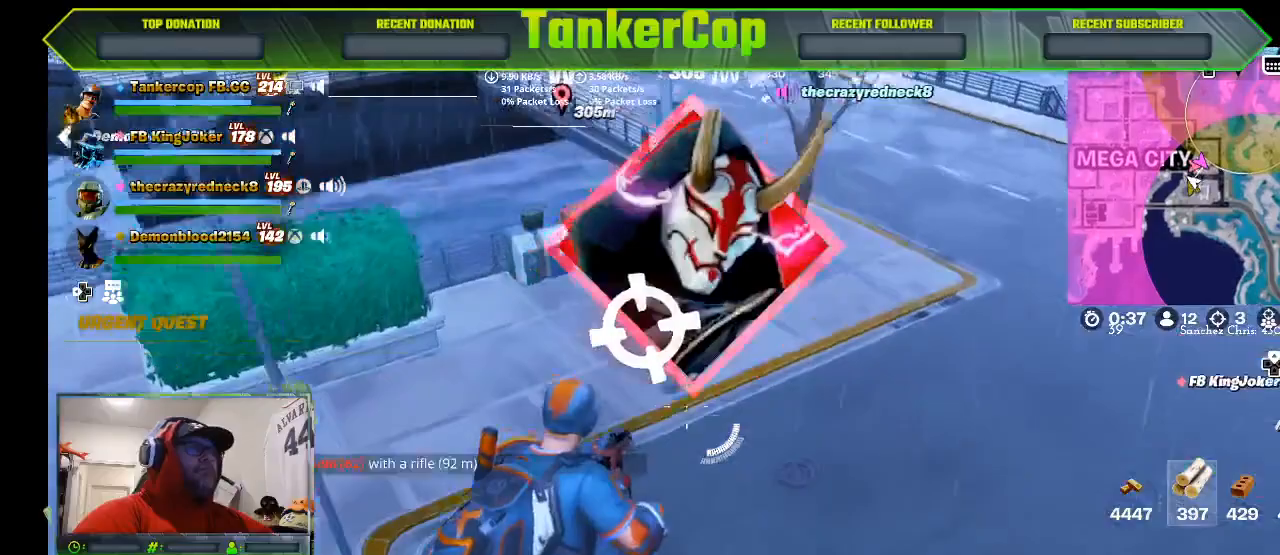
{"buttons": [], "left_stick": "up", "right_stick": "left", "events": [[267, "left_stick", "up"]]}
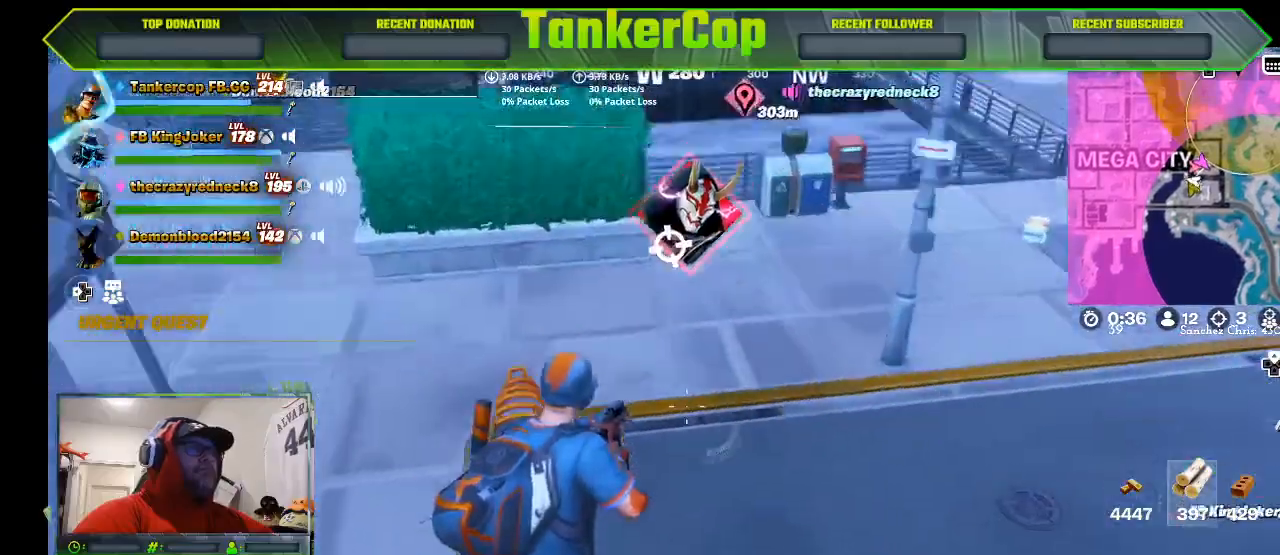
{"buttons": [], "left_stick": "up", "right_stick": "center", "events": [[167, "right_stick", "center"]]}
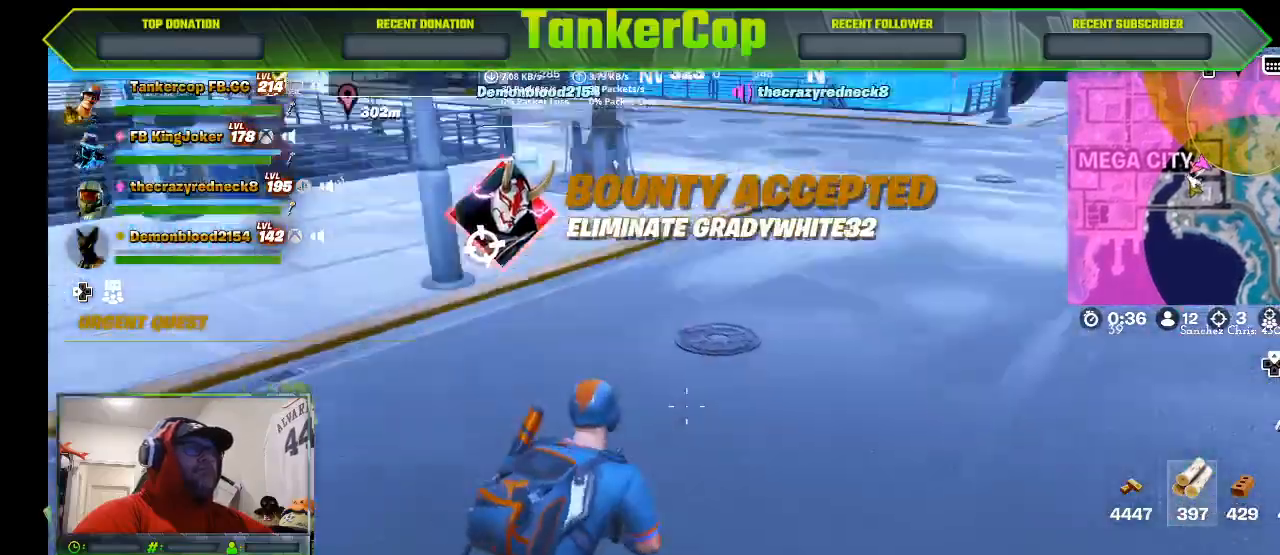
{"buttons": ["SQUARE"], "left_stick": "up", "right_stick": "center", "events": [[100, "L1", "down"], [233, "L1", "up"], [467, "SQUARE", "down"]]}
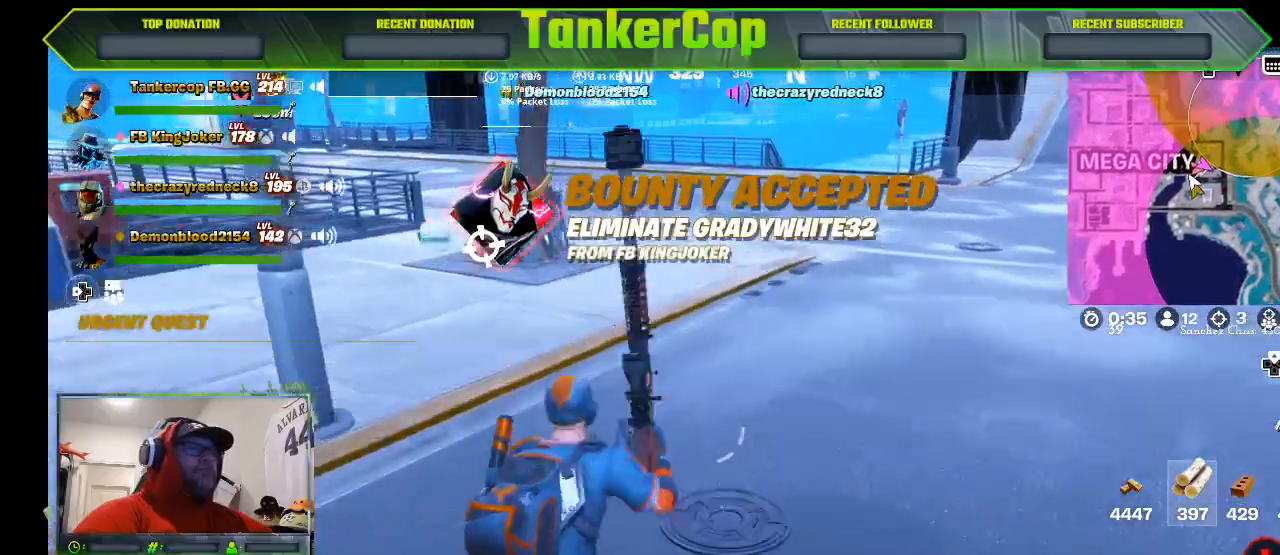
{"buttons": [], "left_stick": "up", "right_stick": "center", "events": [[100, "SQUARE", "up"], [167, "SQUARE", "down"], [267, "SQUARE", "up"]]}
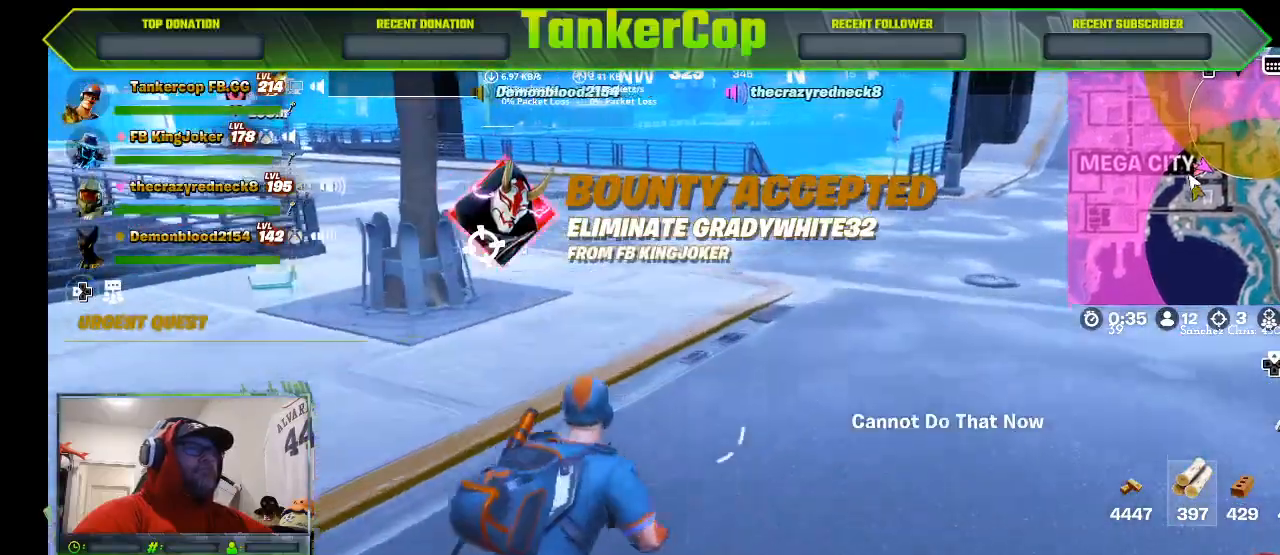
{"buttons": ["L3"], "left_stick": "up", "right_stick": "center", "events": [[433, "L3", "down"]]}
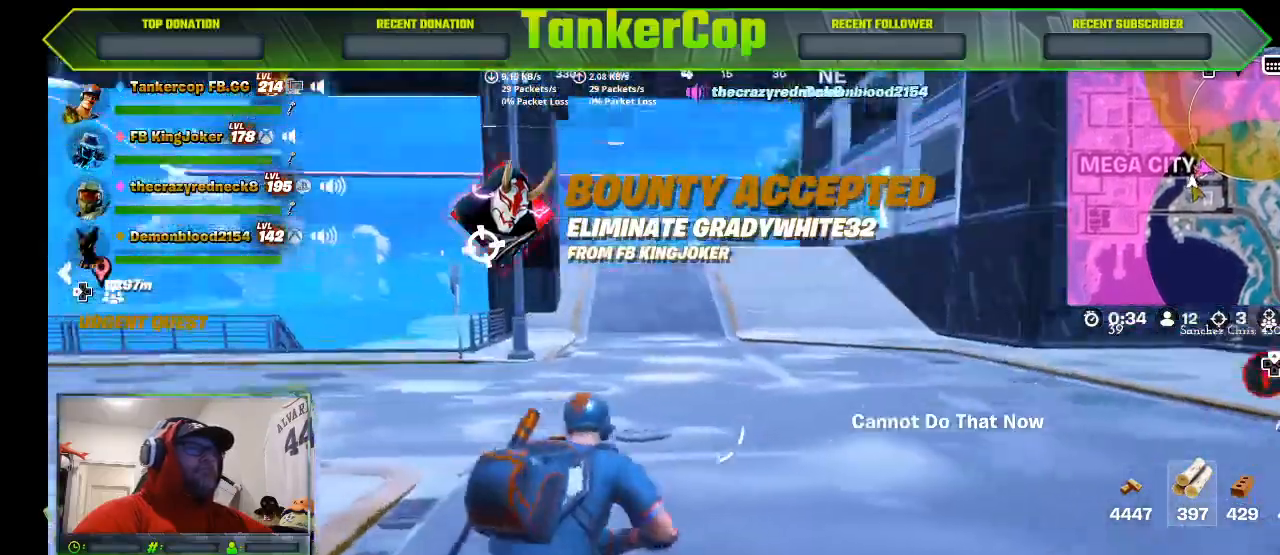
{"buttons": [], "left_stick": "up", "right_stick": "center", "events": [[167, "L3", "up"]]}
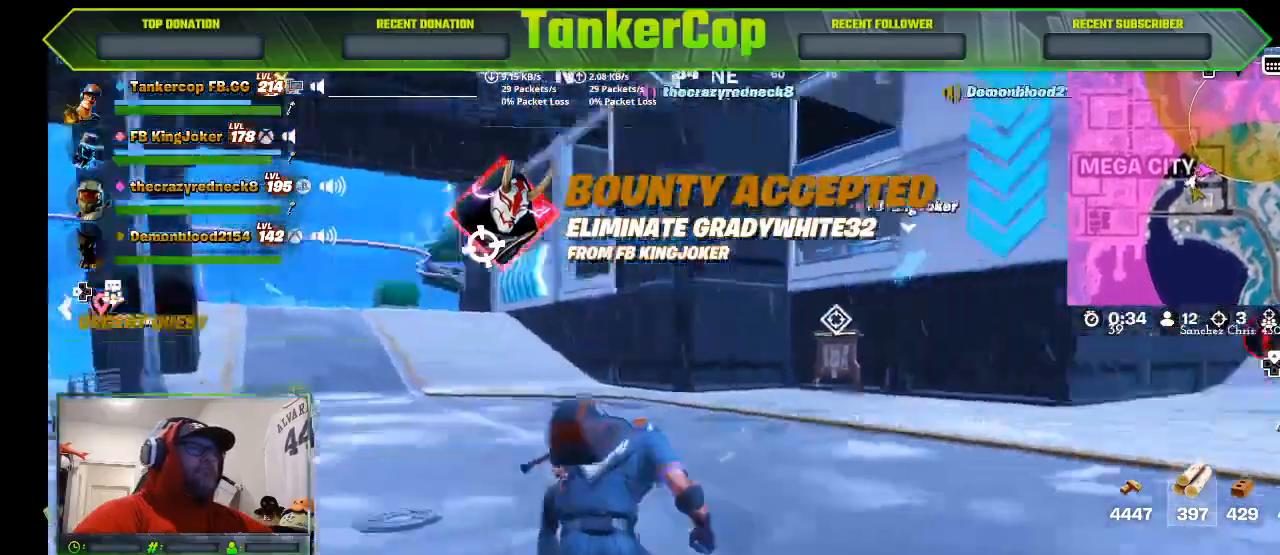
{"buttons": [], "left_stick": "up-left", "right_stick": "right", "events": [[133, "right_stick", "right"], [233, "left_stick", "up-left"]]}
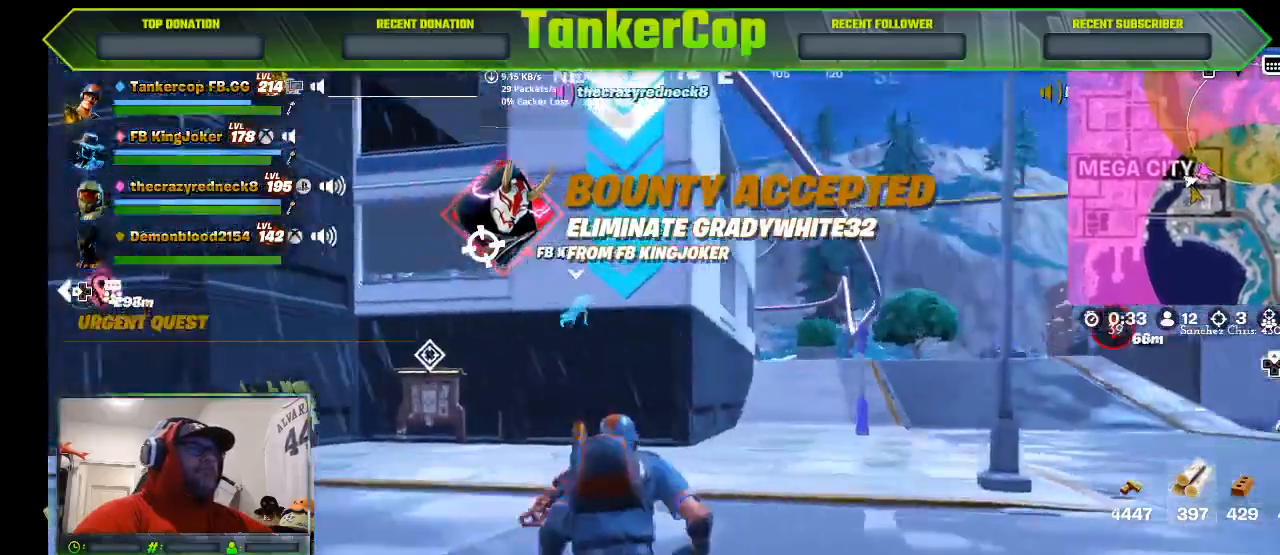
{"buttons": [], "left_stick": "up-left", "right_stick": "center", "events": [[133, "right_stick", "center"]]}
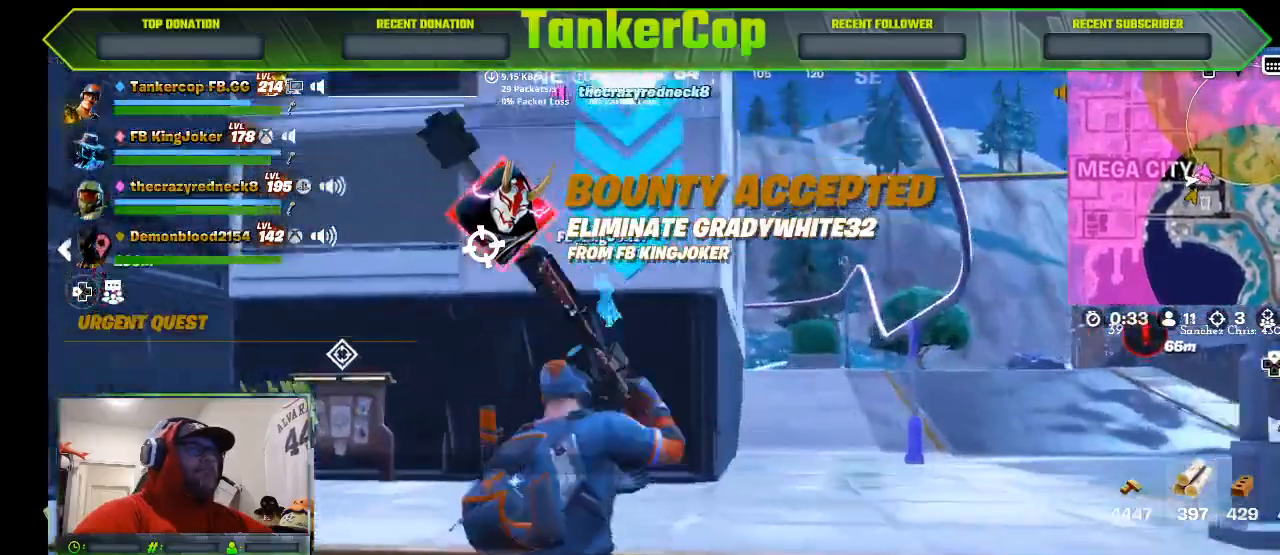
{"buttons": [], "left_stick": "up-left", "right_stick": "center", "events": []}
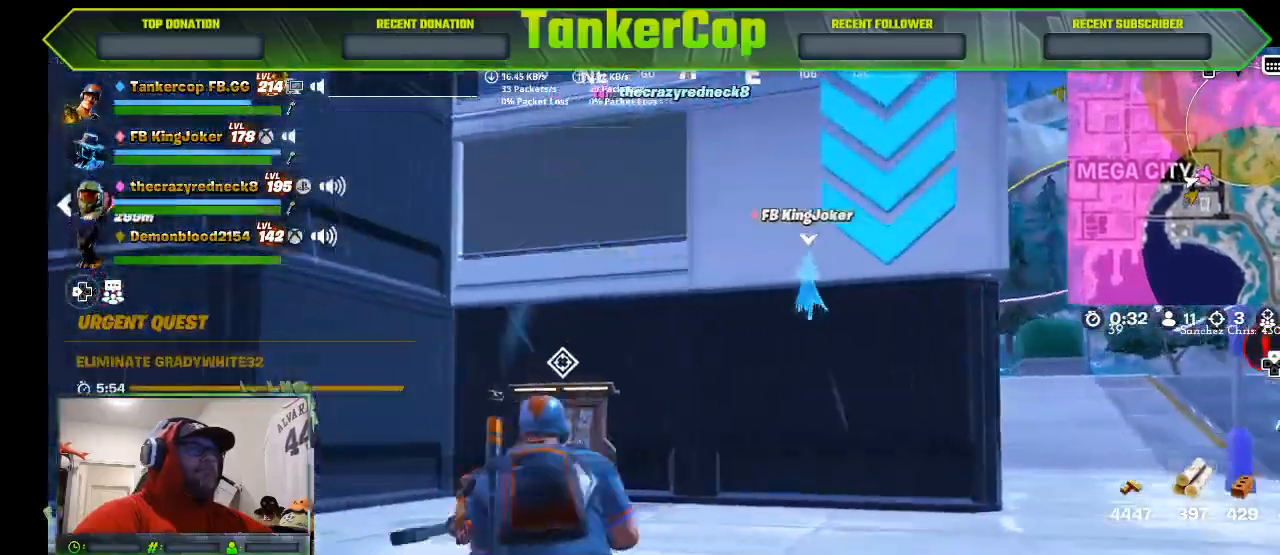
{"buttons": [], "left_stick": "up-left", "right_stick": "center", "events": []}
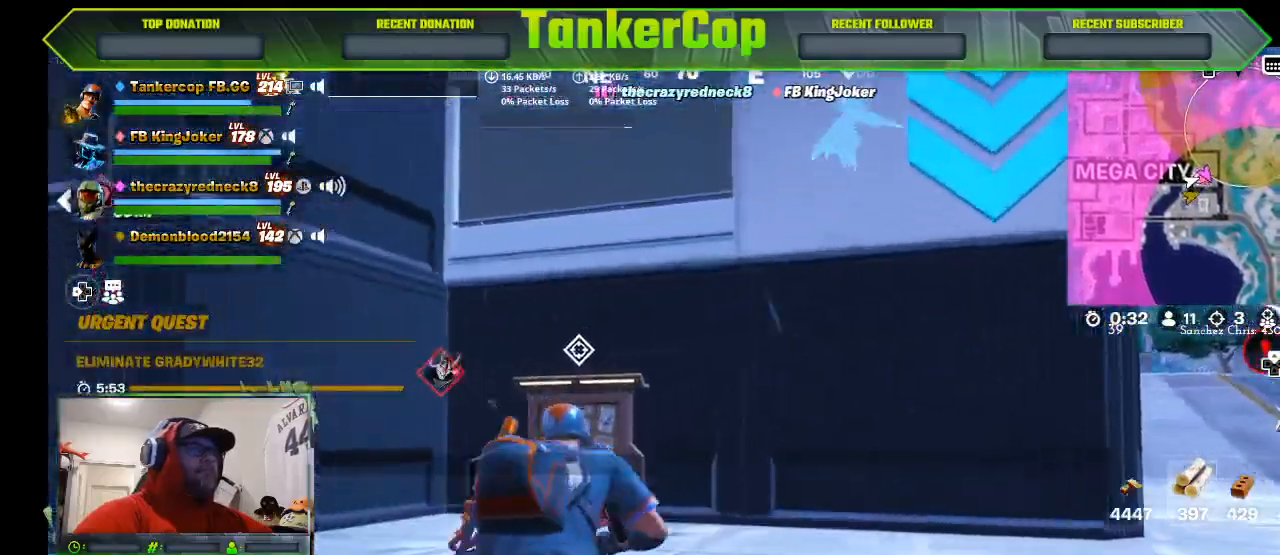
{"buttons": [], "left_stick": "up-right", "right_stick": "right", "events": [[233, "left_stick", "up"], [333, "left_stick", "up-right"], [333, "right_stick", "right"]]}
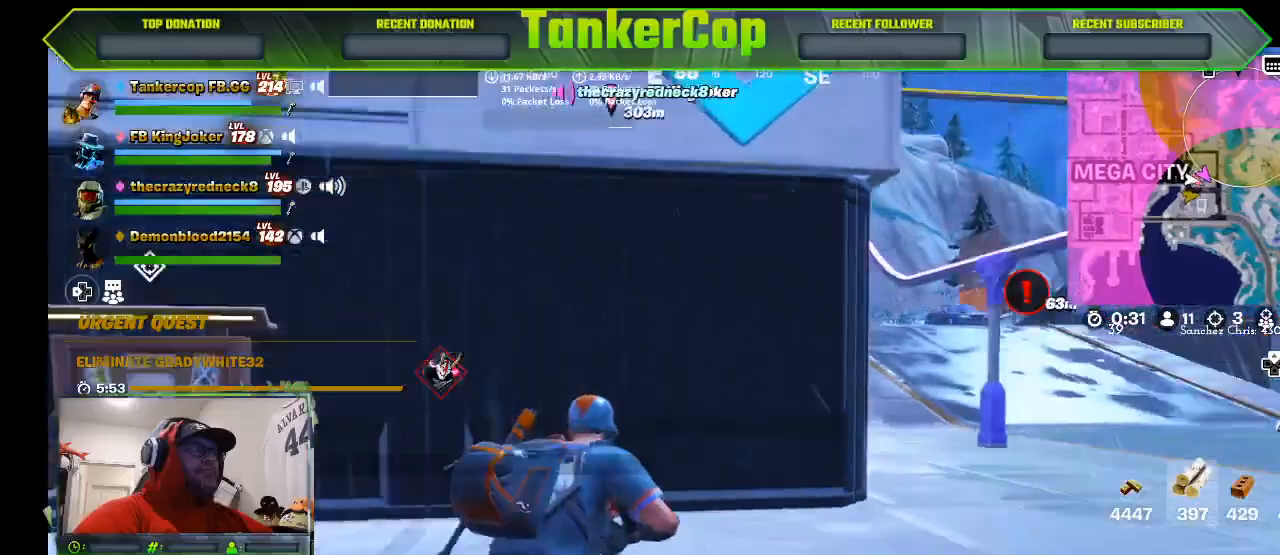
{"buttons": [], "left_stick": "up-right", "right_stick": "right", "events": []}
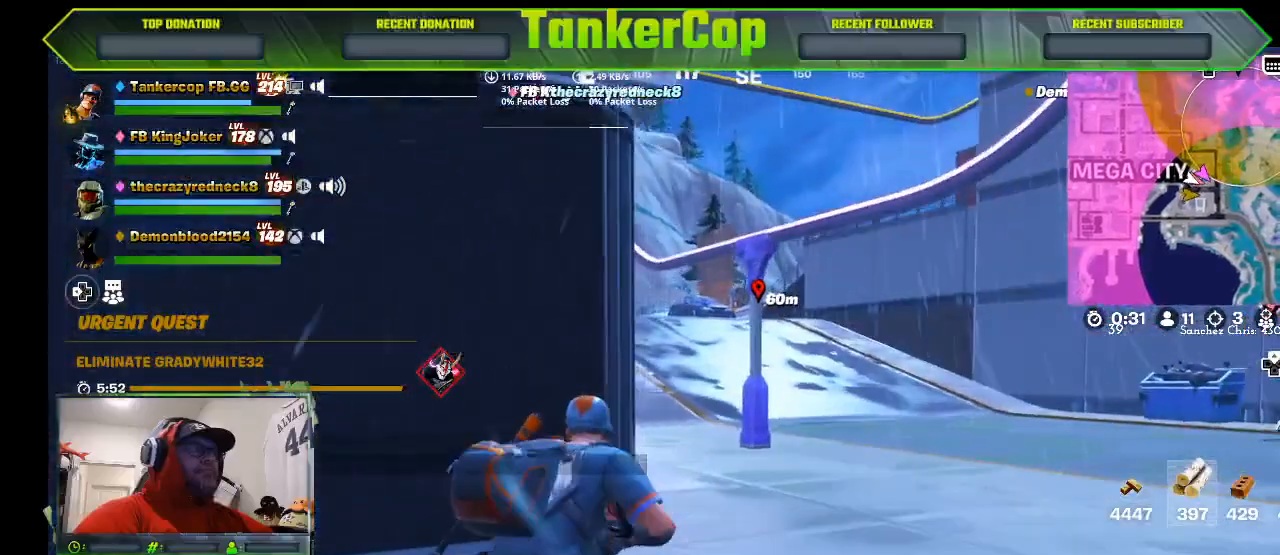
{"buttons": [], "left_stick": "up-right", "right_stick": "right", "events": []}
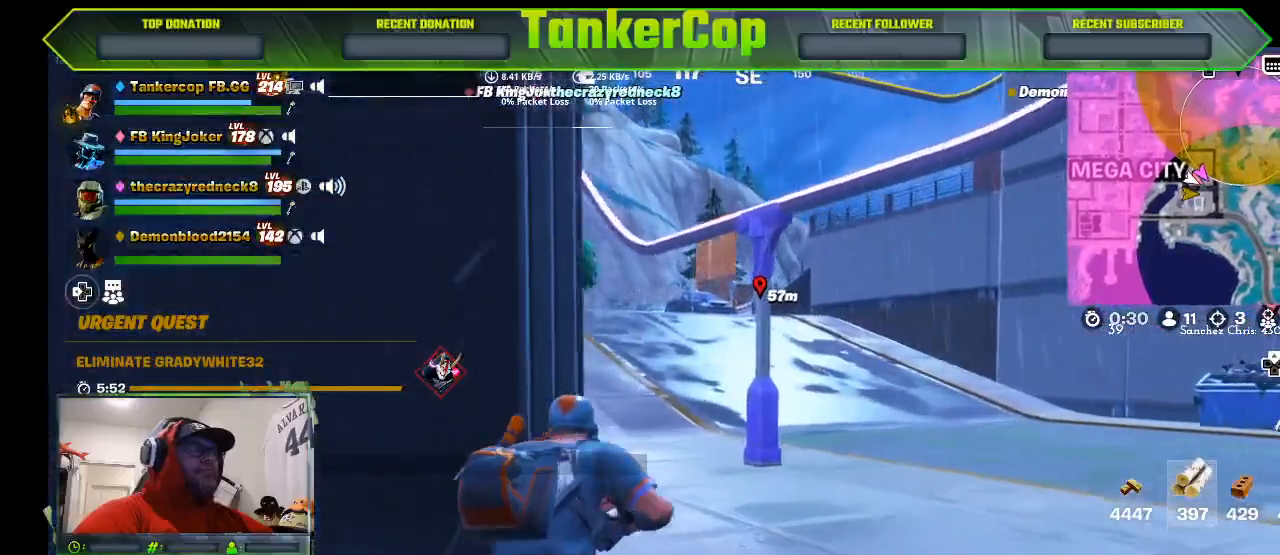
{"buttons": [], "left_stick": "up", "right_stick": "right", "events": [[333, "left_stick", "up"]]}
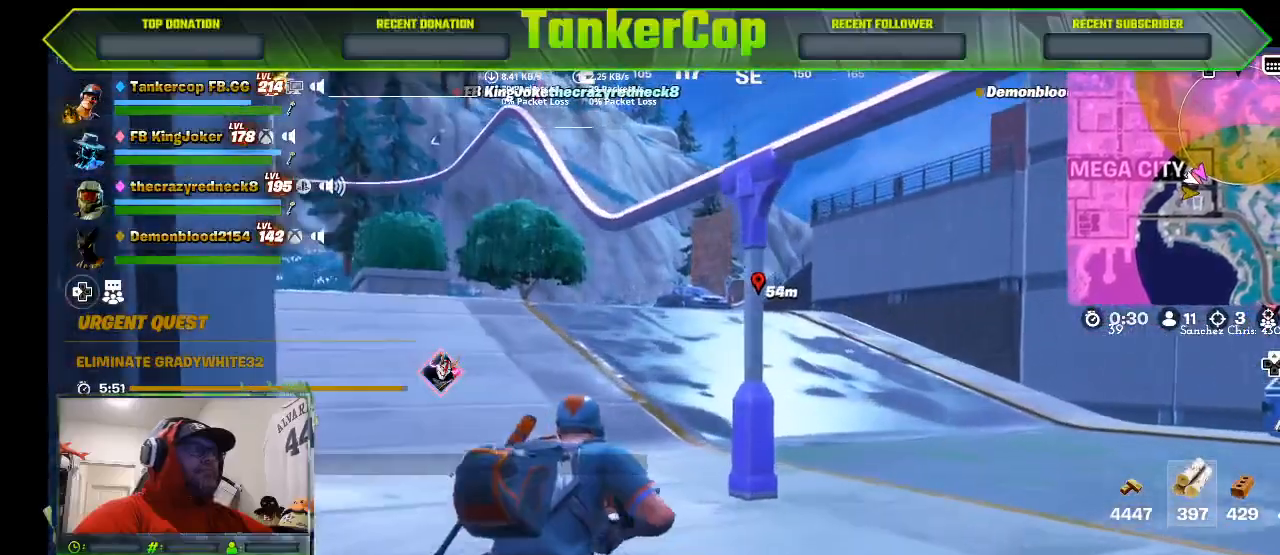
{"buttons": [], "left_stick": "up-left", "right_stick": "center", "events": [[167, "left_stick", "up-left"], [233, "right_stick", "center"]]}
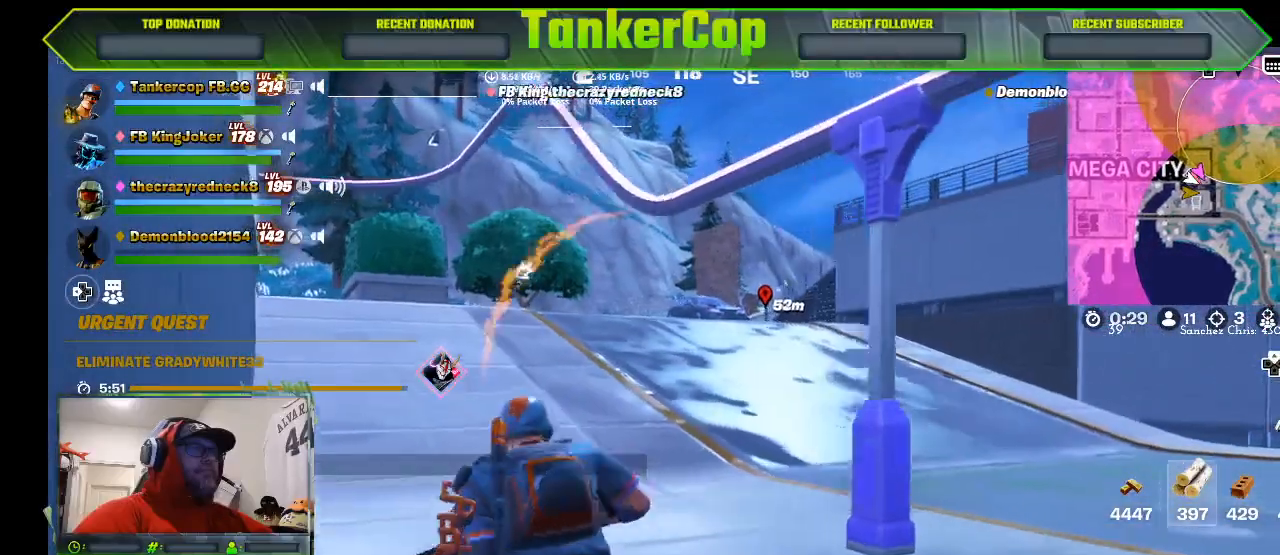
{"buttons": ["L2"], "left_stick": "up-left", "right_stick": "center", "events": [[200, "L2", "down"]]}
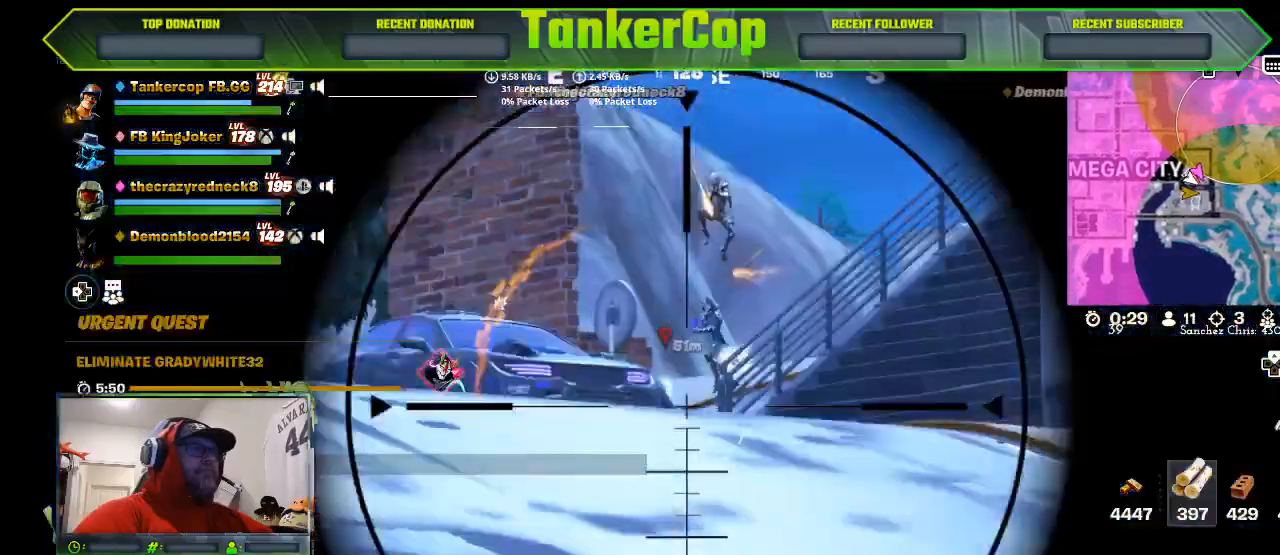
{"buttons": ["L2"], "left_stick": "up-left", "right_stick": "center", "events": []}
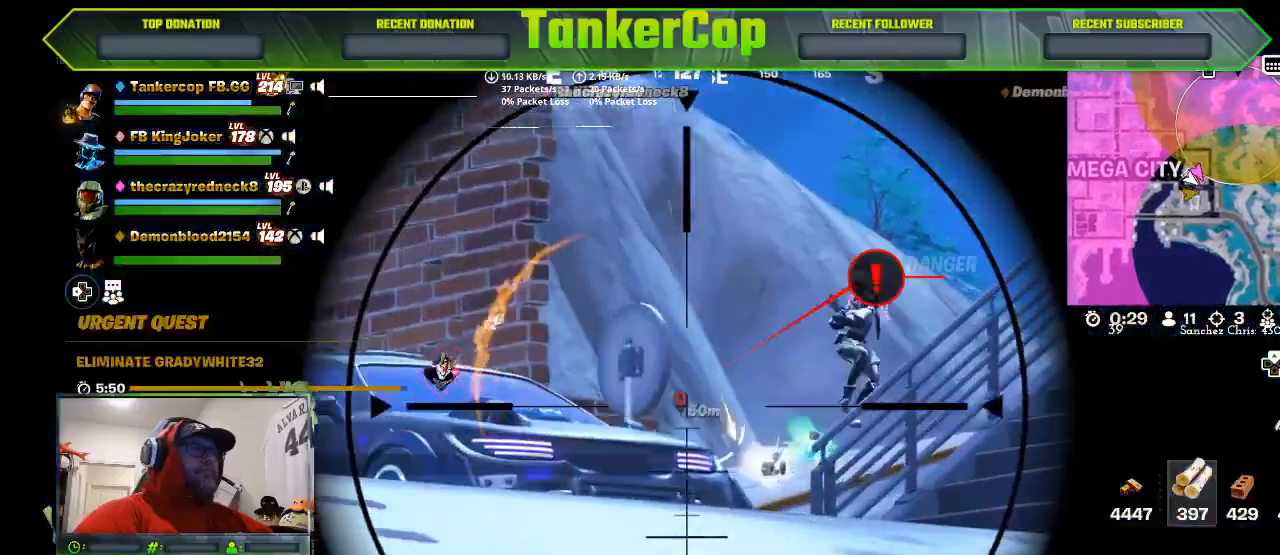
{"buttons": ["L2"], "left_stick": "up-left", "right_stick": "center", "events": []}
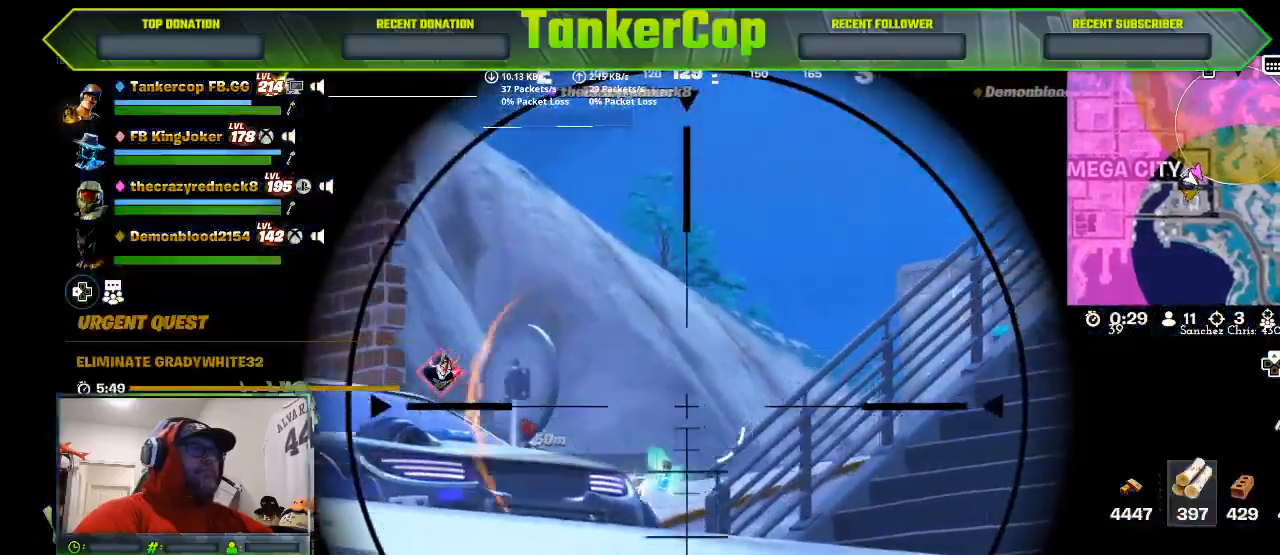
{"buttons": ["L2", "R2"], "left_stick": "up-left", "right_stick": "left", "events": [[233, "right_stick", "left"], [367, "R2", "down"]]}
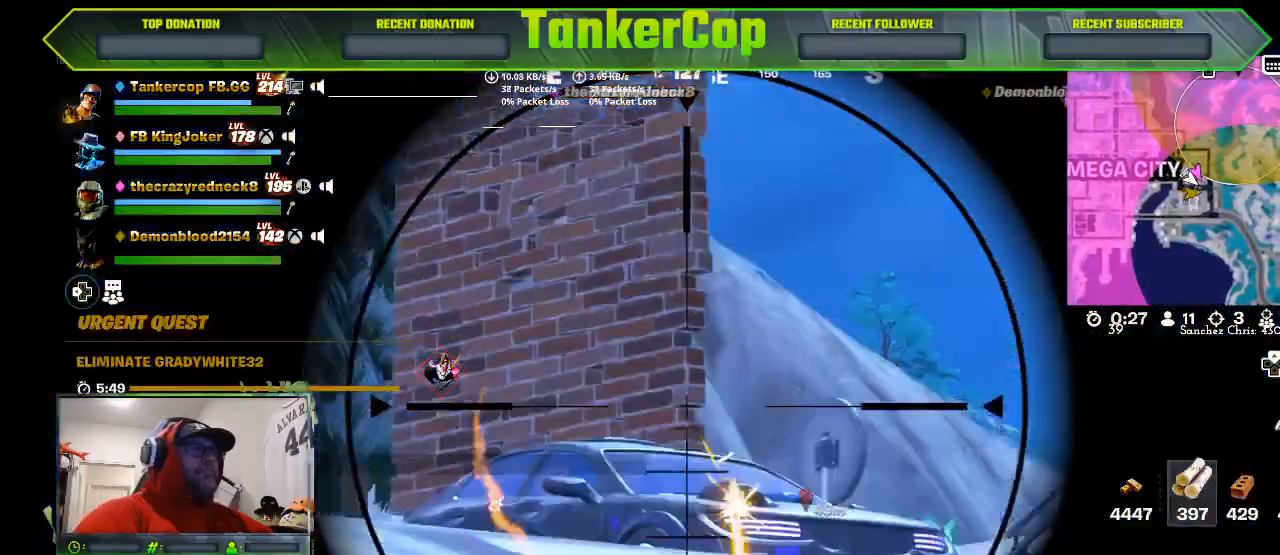
{"buttons": ["L2"], "left_stick": "down-right", "right_stick": "center", "events": [[100, "R2", "up"], [100, "left_stick", "down-right"], [133, "L2", "up"], [400, "right_stick", "center"], [467, "L2", "down"]]}
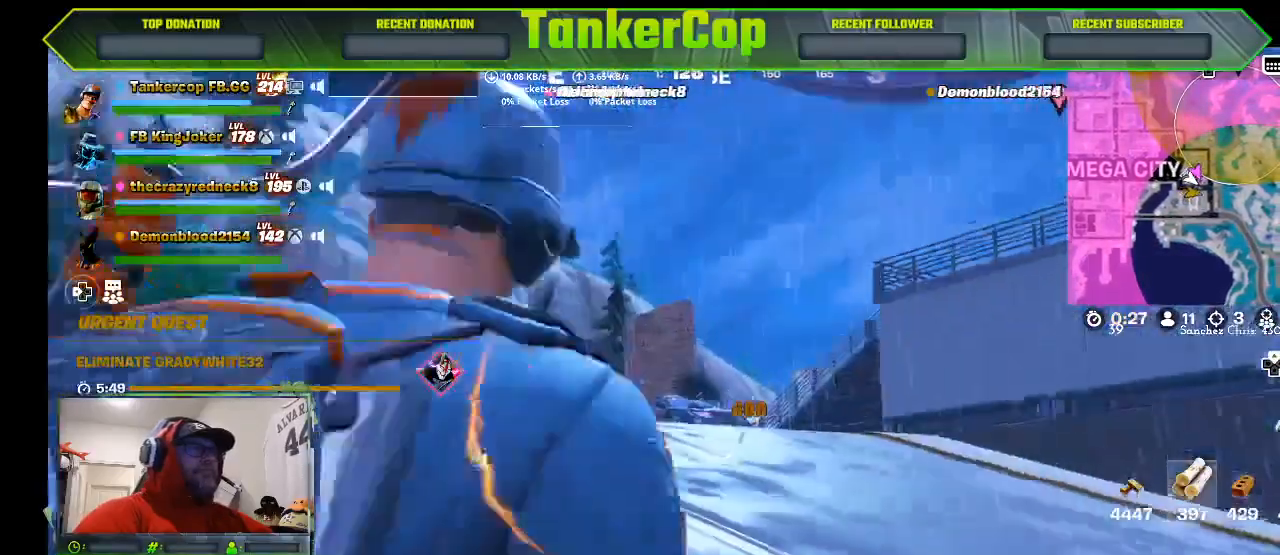
{"buttons": ["L2"], "left_stick": "down-right", "right_stick": "center", "events": []}
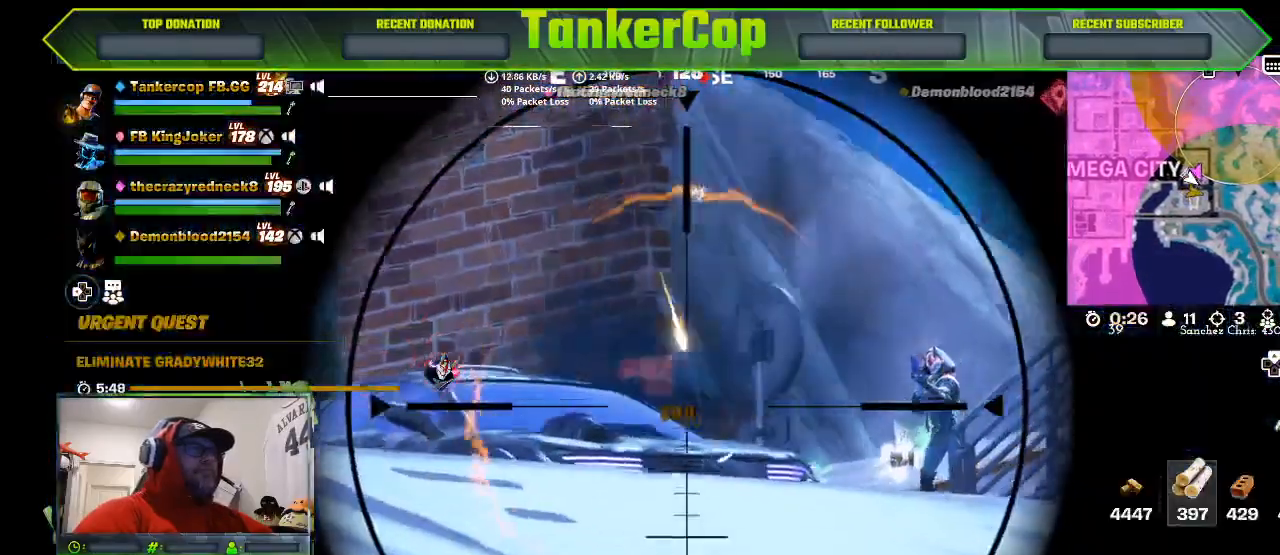
{"buttons": ["L2", "R2"], "left_stick": "down-right", "right_stick": "left", "events": [[167, "right_stick", "left"], [433, "R2", "down"]]}
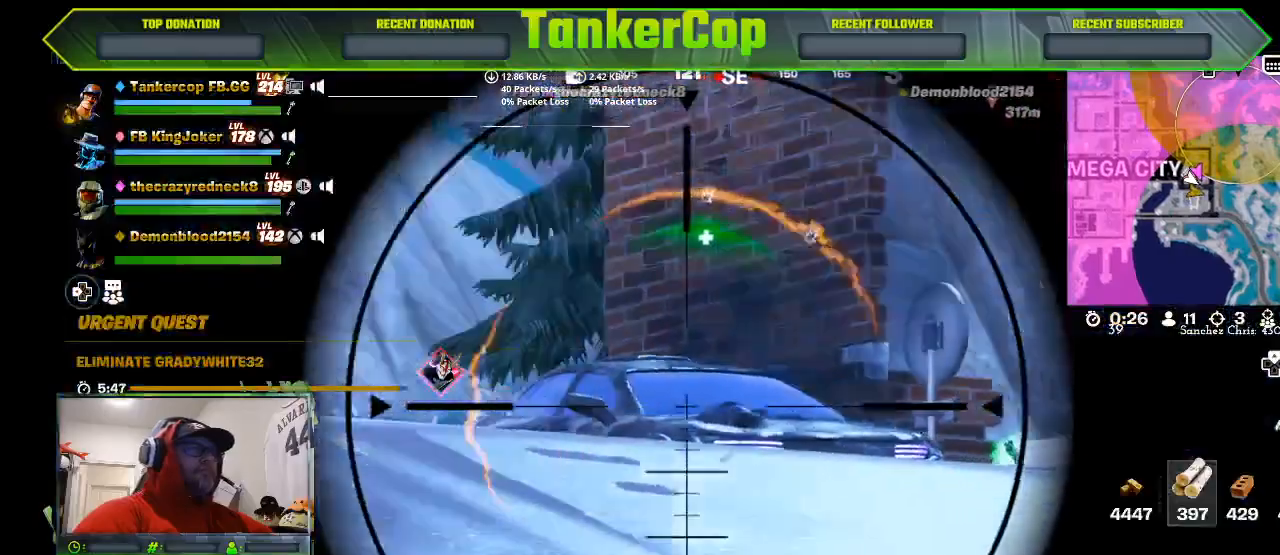
{"buttons": [], "left_stick": "down-right", "right_stick": "left", "events": [[167, "R2", "up"], [233, "right_stick", "down-left"], [300, "L2", "up"], [400, "right_stick", "left"]]}